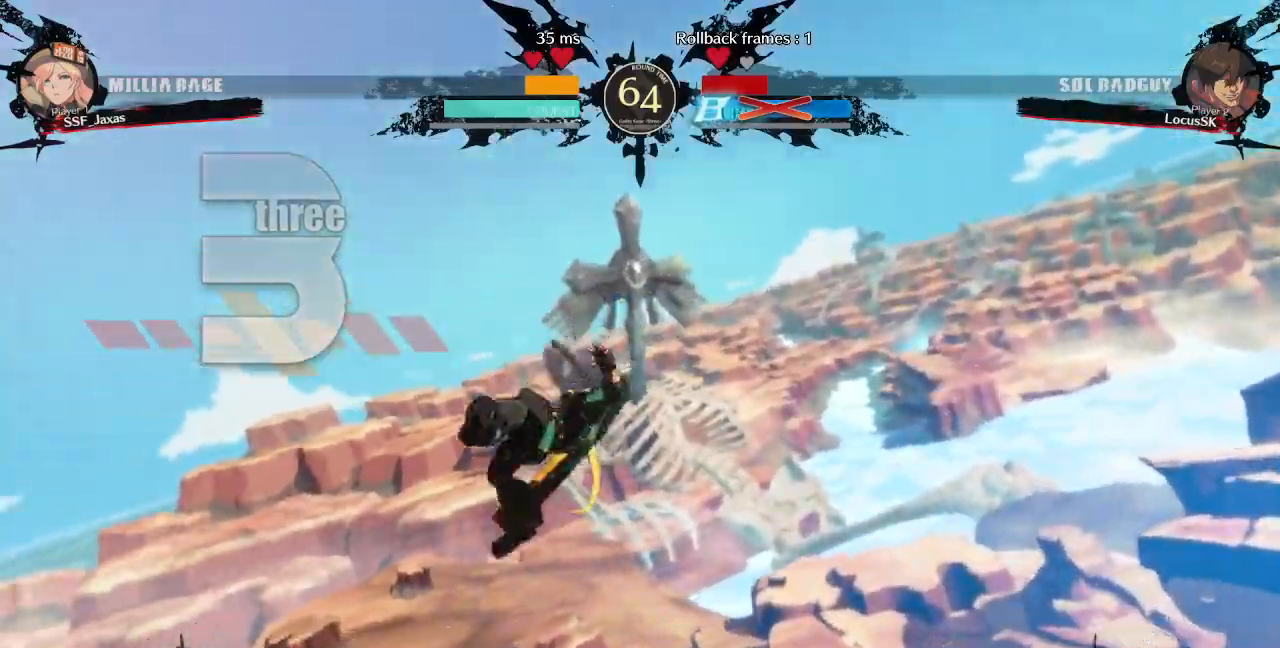
Gameplay with a controller (arcade stick); each line is a JSON object with the inputs held at the frame after it. "events" lists button and stick changes between this image and that frame as [ms after this image, input, new state], when the widget could be followed in between. Not read: L3 R3 SELECT START.
{"buttons": ["DPAD_LEFT"], "events": [[17, "DPAD_LEFT", "down"]]}
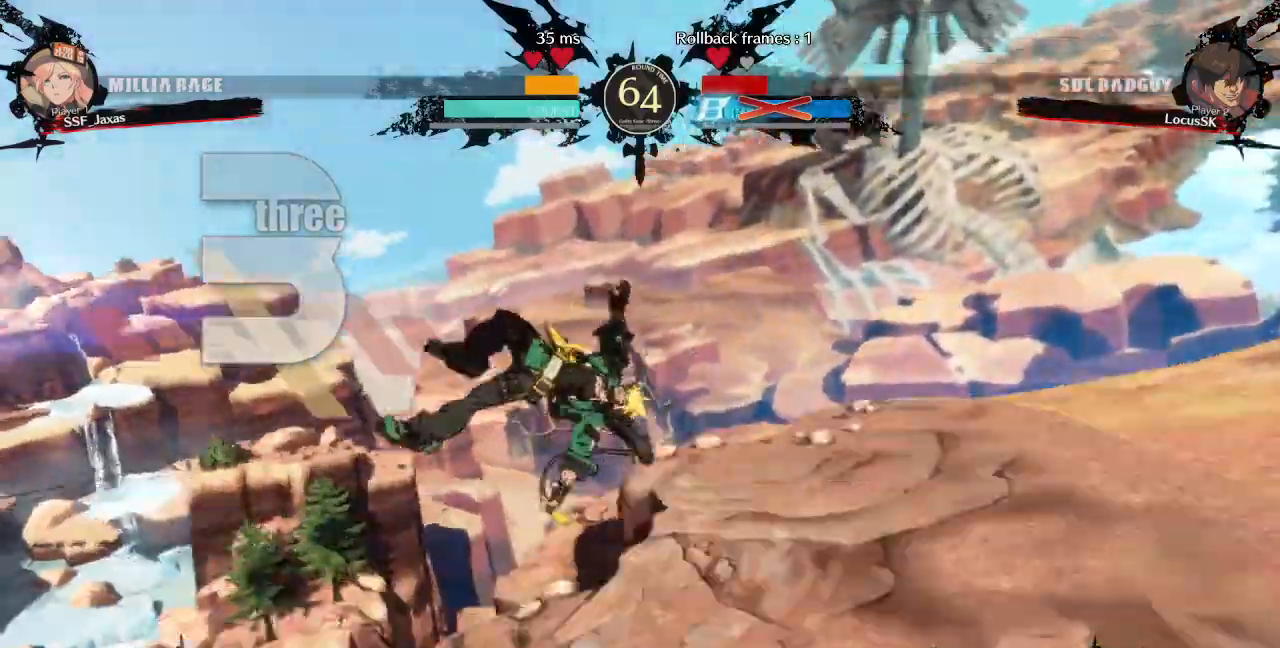
{"buttons": ["DPAD_LEFT"], "events": []}
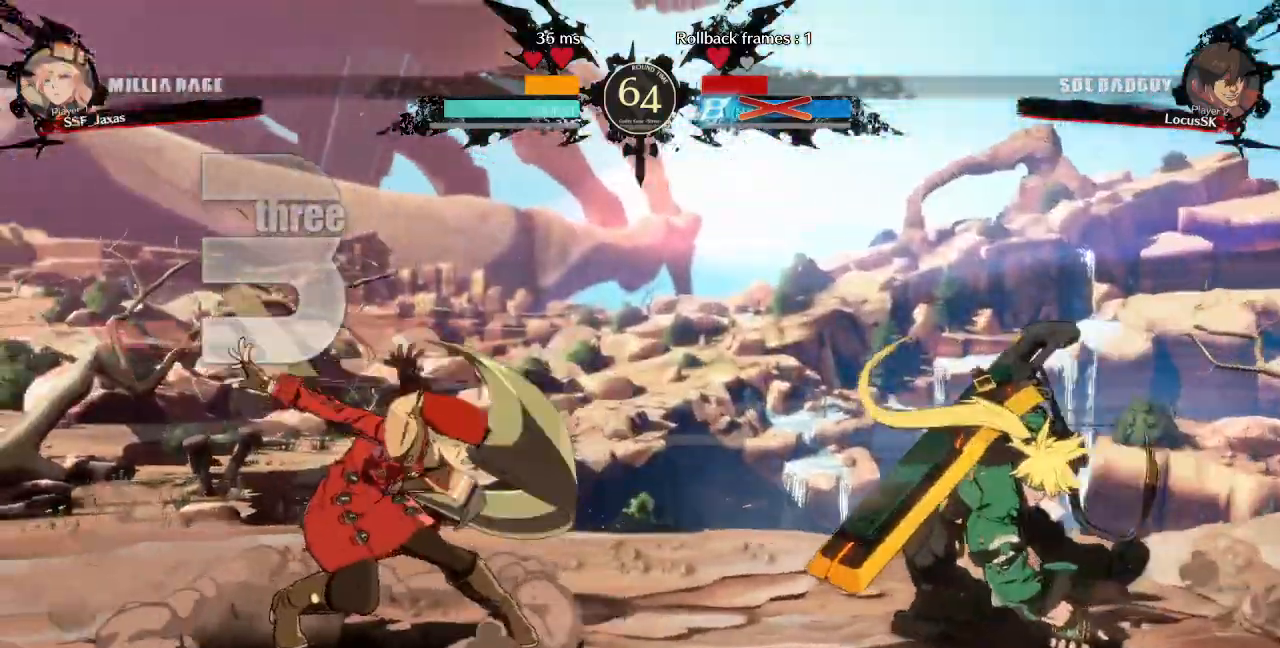
{"buttons": ["DPAD_LEFT"]}
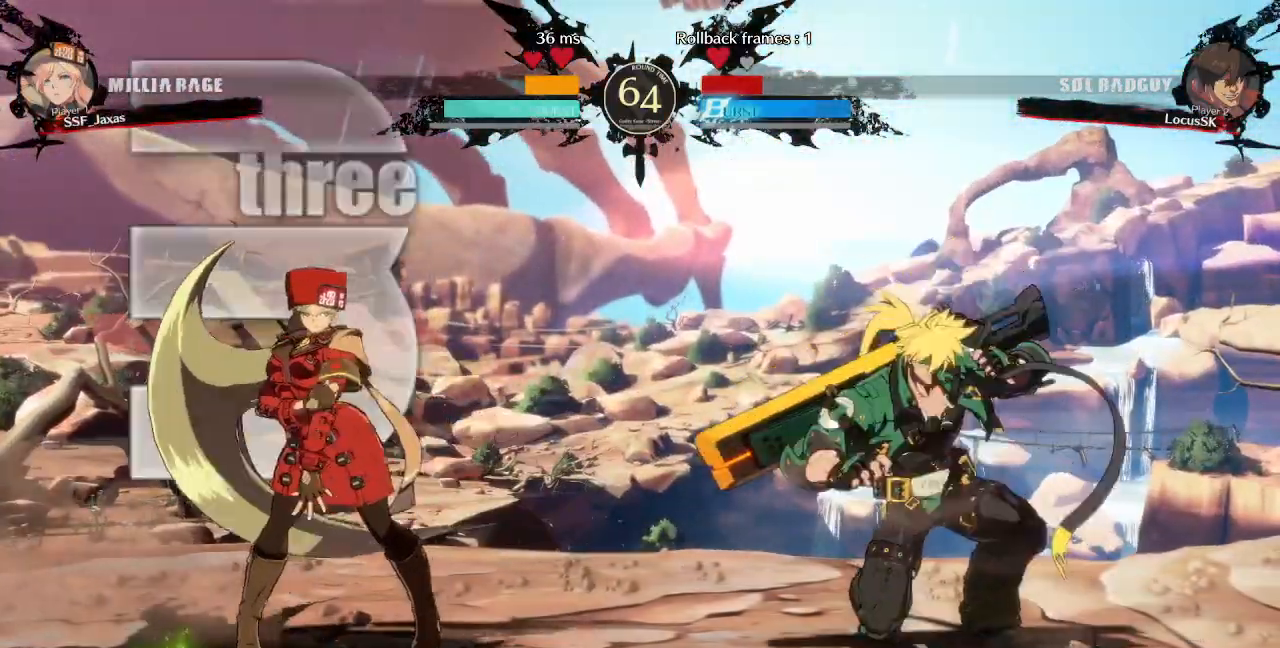
{"buttons": ["DPAD_LEFT"], "events": [[83, "DPAD_UP", "down"], [183, "TRIANGLE", "down"], [217, "DPAD_UP", "up"], [317, "TRIANGLE", "up"]]}
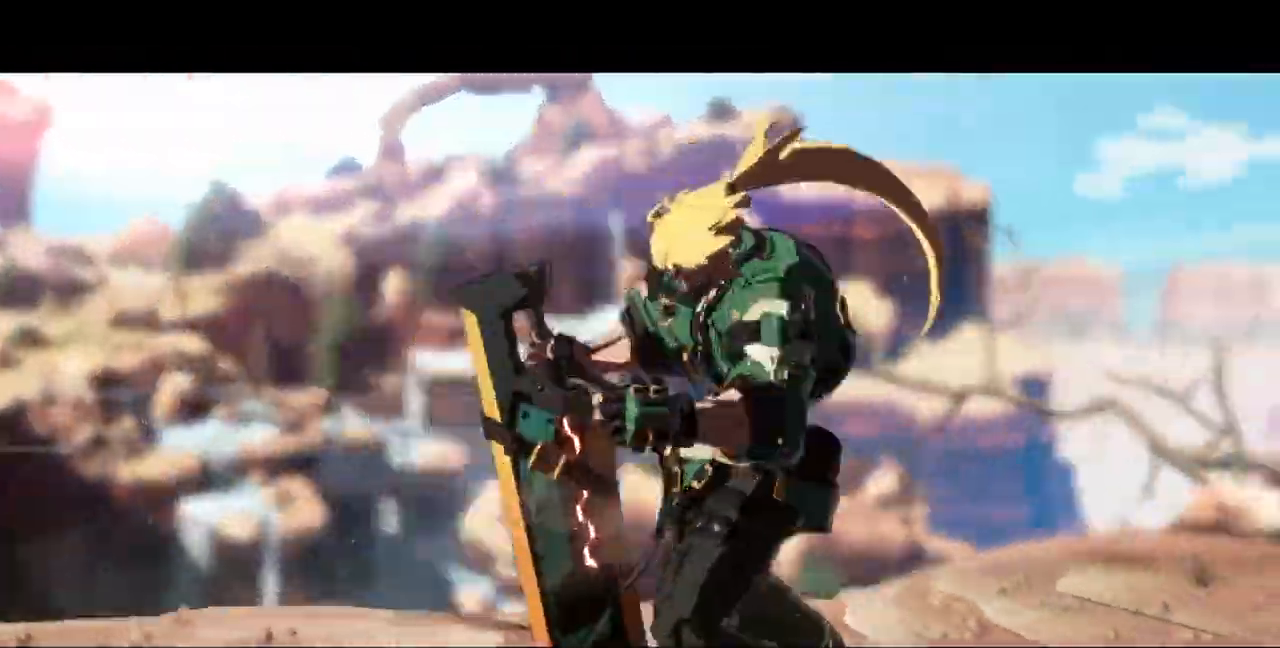
{"buttons": ["DPAD_DOWN", "DPAD_RIGHT"], "events": [[283, "DPAD_LEFT", "up"], [433, "DPAD_DOWN", "down"], [483, "DPAD_RIGHT", "down"]]}
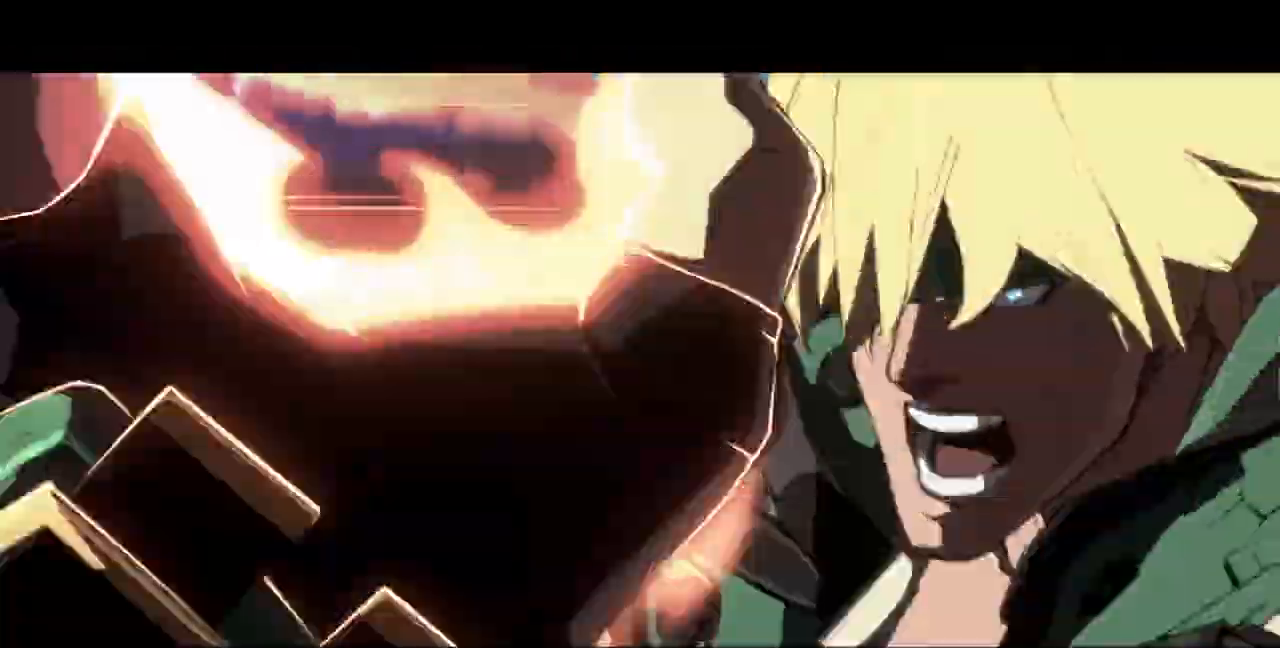
{"buttons": ["DPAD_LEFT"], "events": [[33, "DPAD_DOWN", "up"], [50, "DPAD_RIGHT", "up"], [83, "DPAD_DOWN", "down"], [133, "DPAD_RIGHT", "down"], [167, "DPAD_DOWN", "up"], [233, "DPAD_RIGHT", "up"], [267, "DPAD_DOWN", "down"], [283, "DPAD_DOWN", "up"], [383, "DPAD_LEFT", "down"]]}
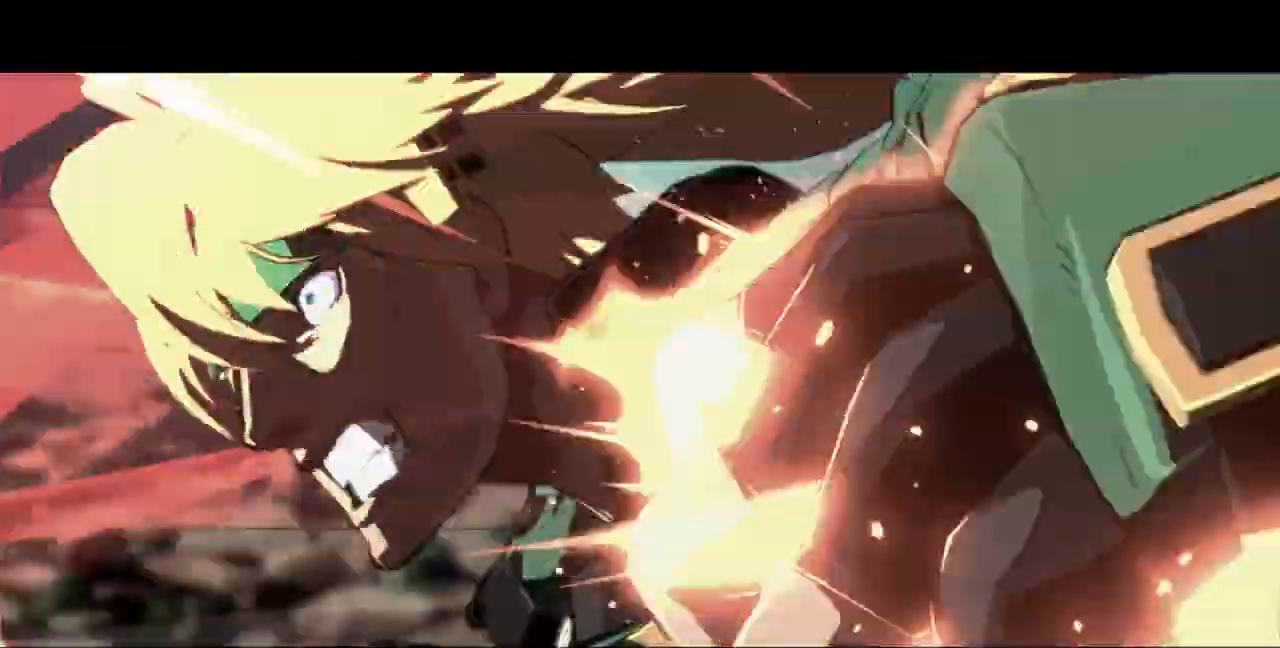
{"buttons": ["DPAD_LEFT"], "events": []}